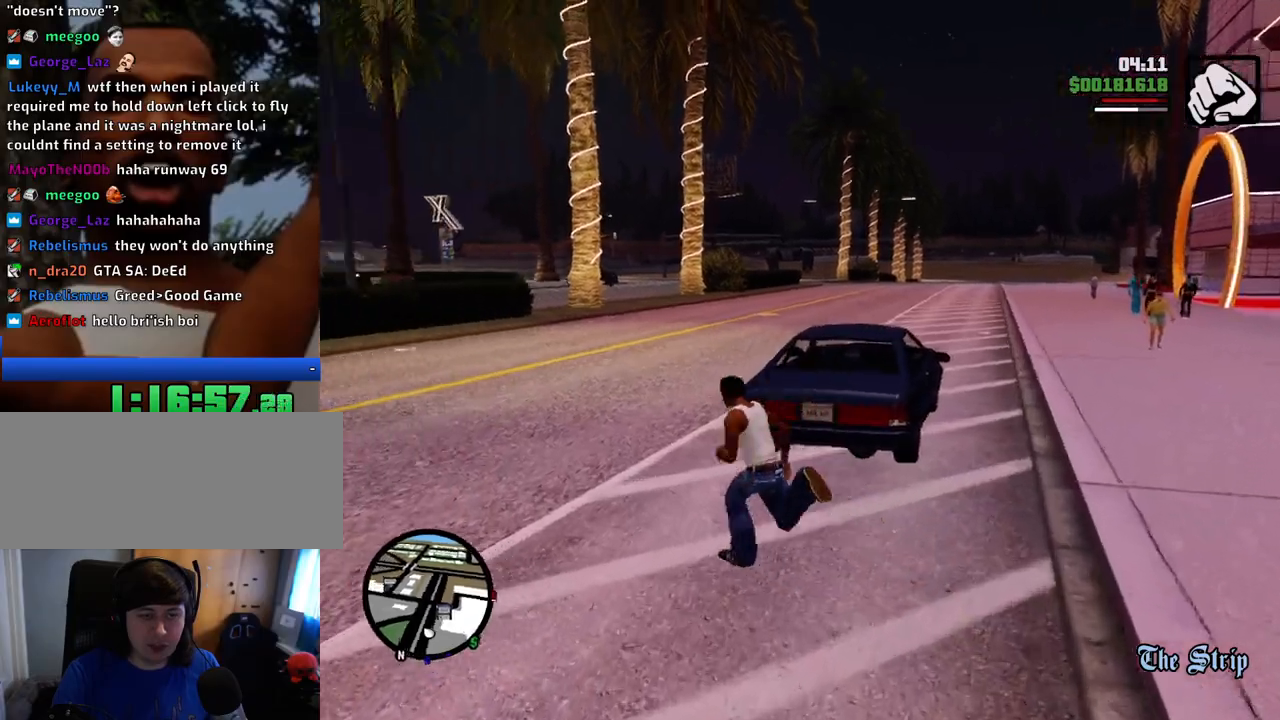
Gameplay with keyboard and mouse; each line is a JSON object with the keys and mouse buttons held at the frame after it. "events" lists presses ("down") and releases ("up") of "1", "2", "3", "4", "5", "6", "8", "a", "alt", "c", "ctrl", "d", "down", "e", "escape", "f", "f1", "f2", "f3", "g", "h", "left", "num2", "q", "r", "right", "s", "shift", "space", "t", "tab", "up", "v", "w", "x", "z", "mouse_left", "mouse_middle", "mouse_right", "mouse_wheel_up" and "mouse_wheel_down" between this image and that frame as [ms after this image, input, new state], when the widget could be followed in between. "mouse_left", "mouse_middle", "mouse_right", "mouse_wheel_up", "mouse_wheel_down" = the "left", "middle", "right", "wheel_up", "wheel_down" buttons of the "mouse" list. No other keys are recorded. Mouse movement is not recorded.
{"keys": ["a", "f", "space", "w"], "mouse": [], "events": [[418, "f", "down"]]}
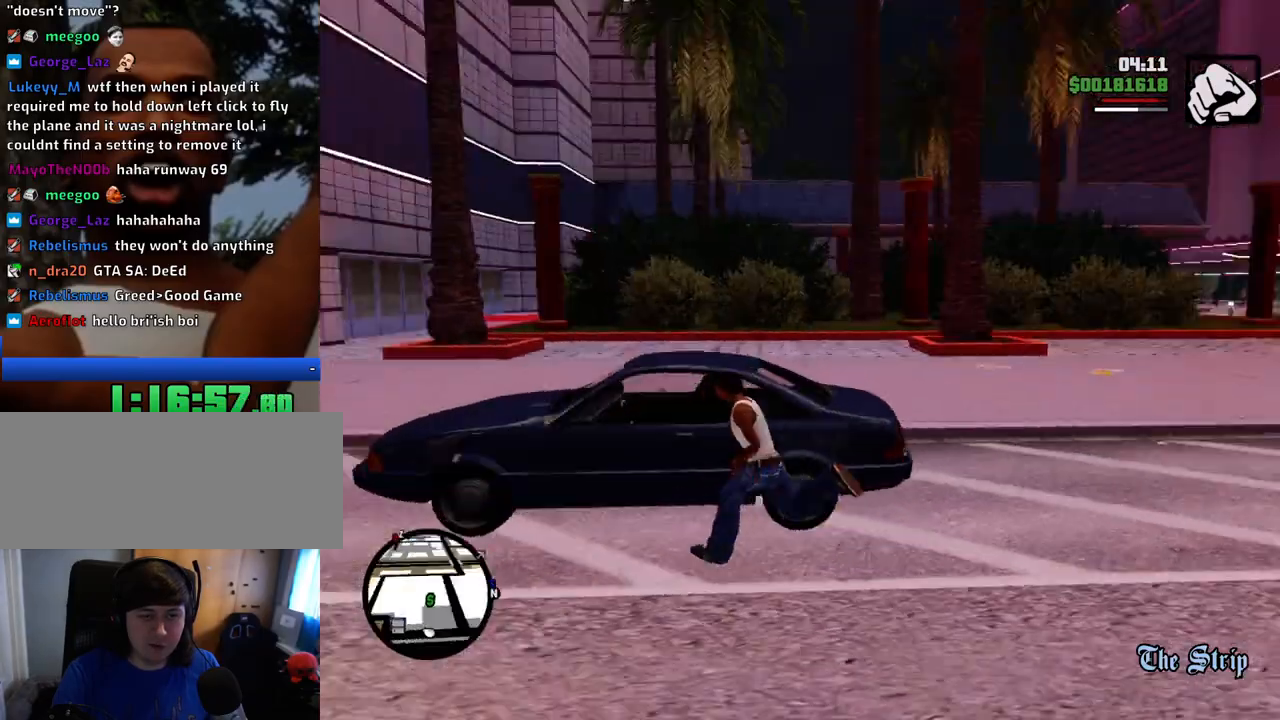
{"keys": [], "mouse": [], "events": [[17, "a", "up"], [17, "f", "up"], [17, "space", "up"], [17, "w", "up"]]}
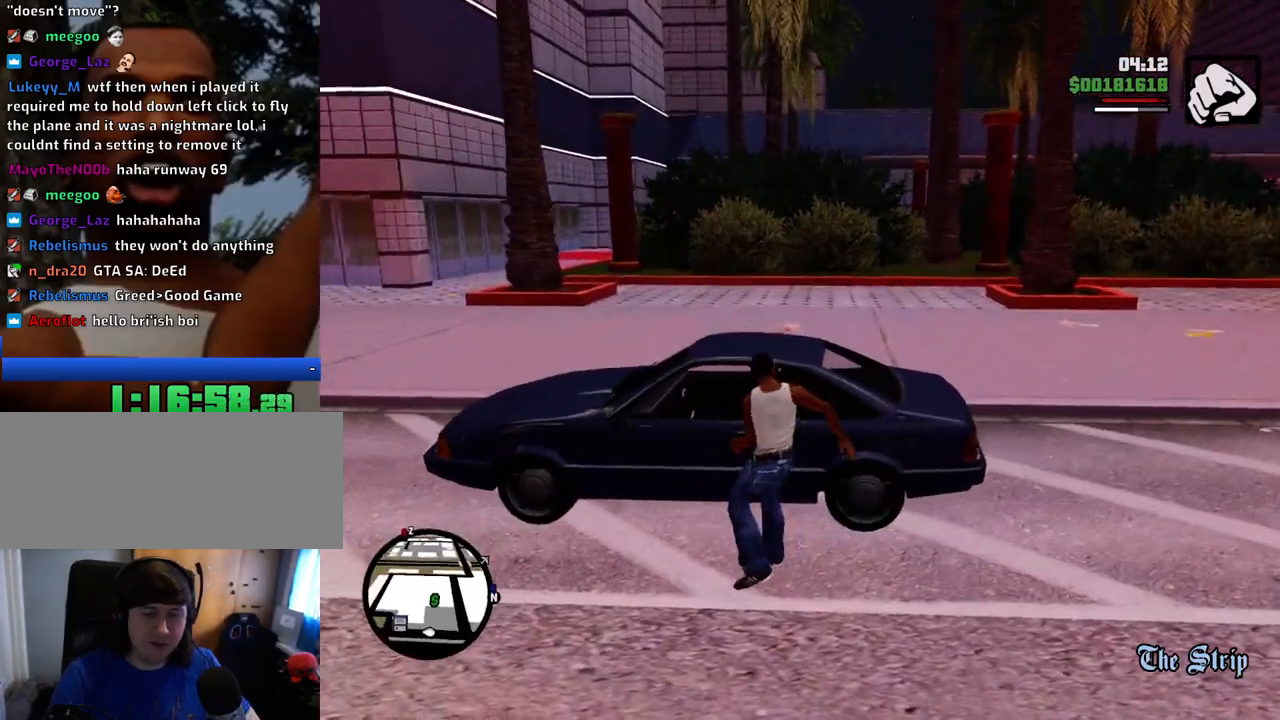
{"keys": [], "mouse": [], "events": []}
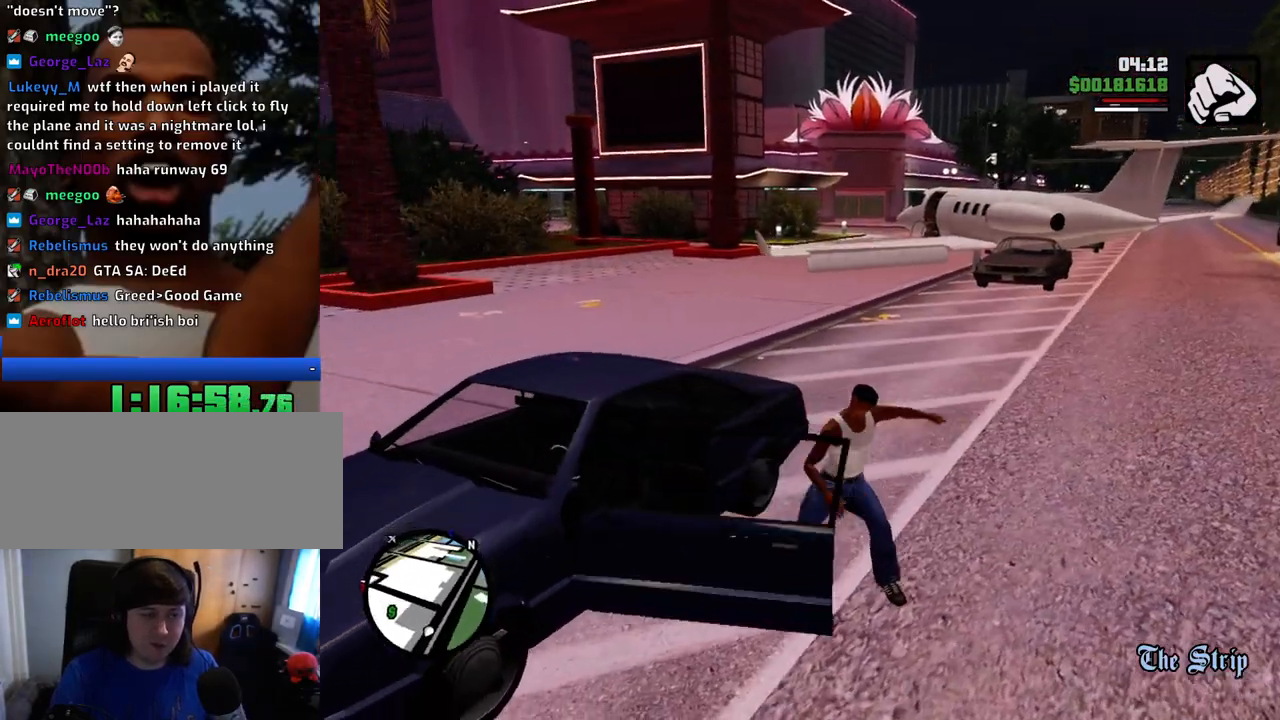
{"keys": [], "mouse": [], "events": []}
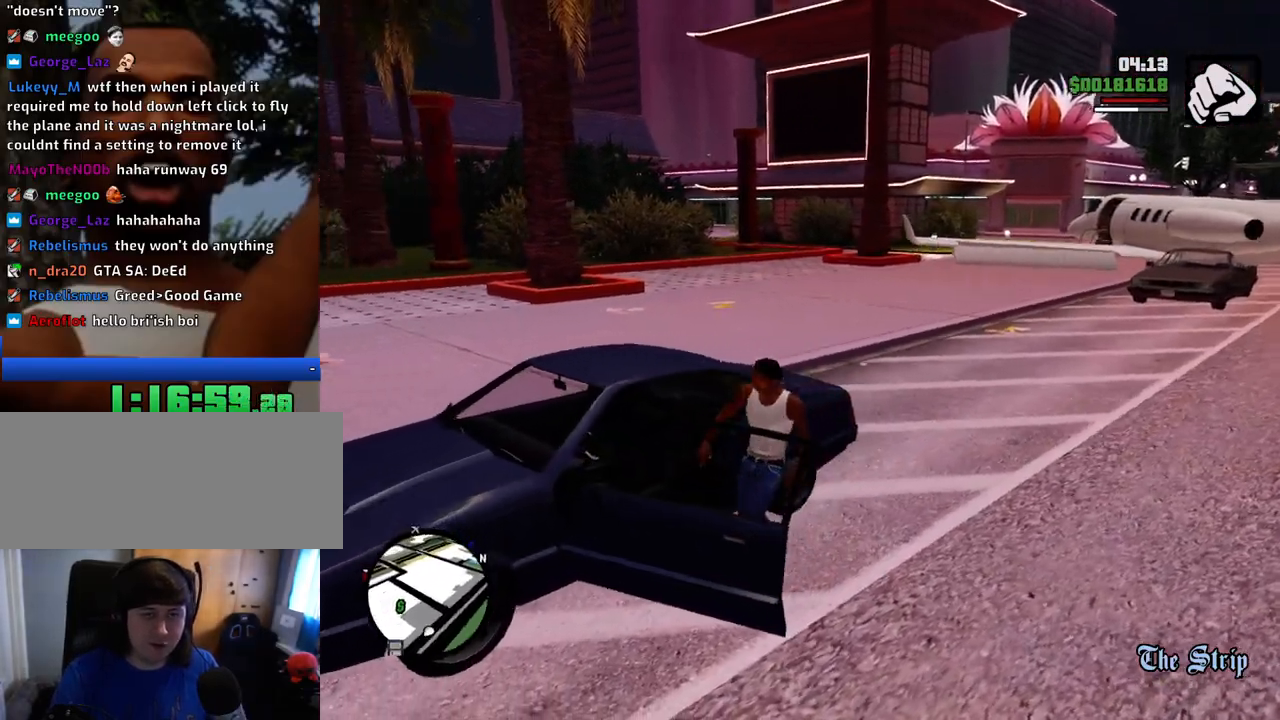
{"keys": ["a", "shift", "w"], "mouse": [], "events": [[267, "a", "down"], [267, "shift", "down"], [267, "w", "down"]]}
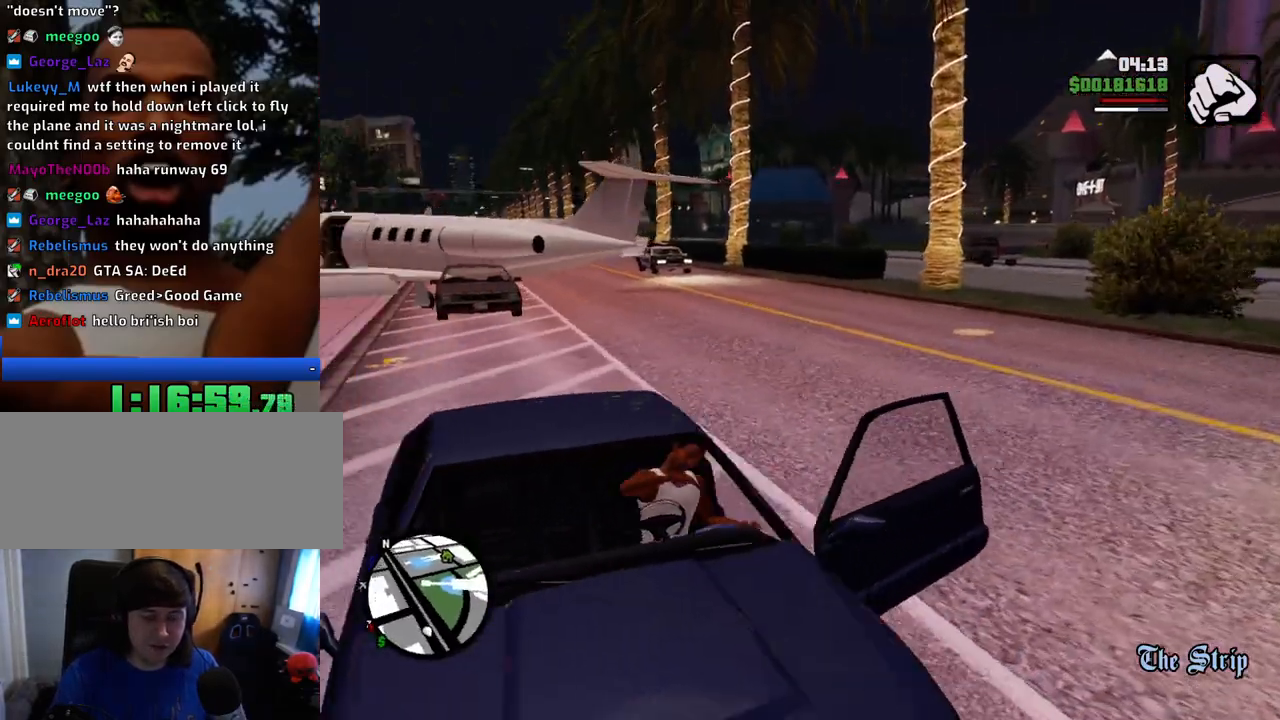
{"keys": ["a", "shift", "w"], "mouse": [], "events": []}
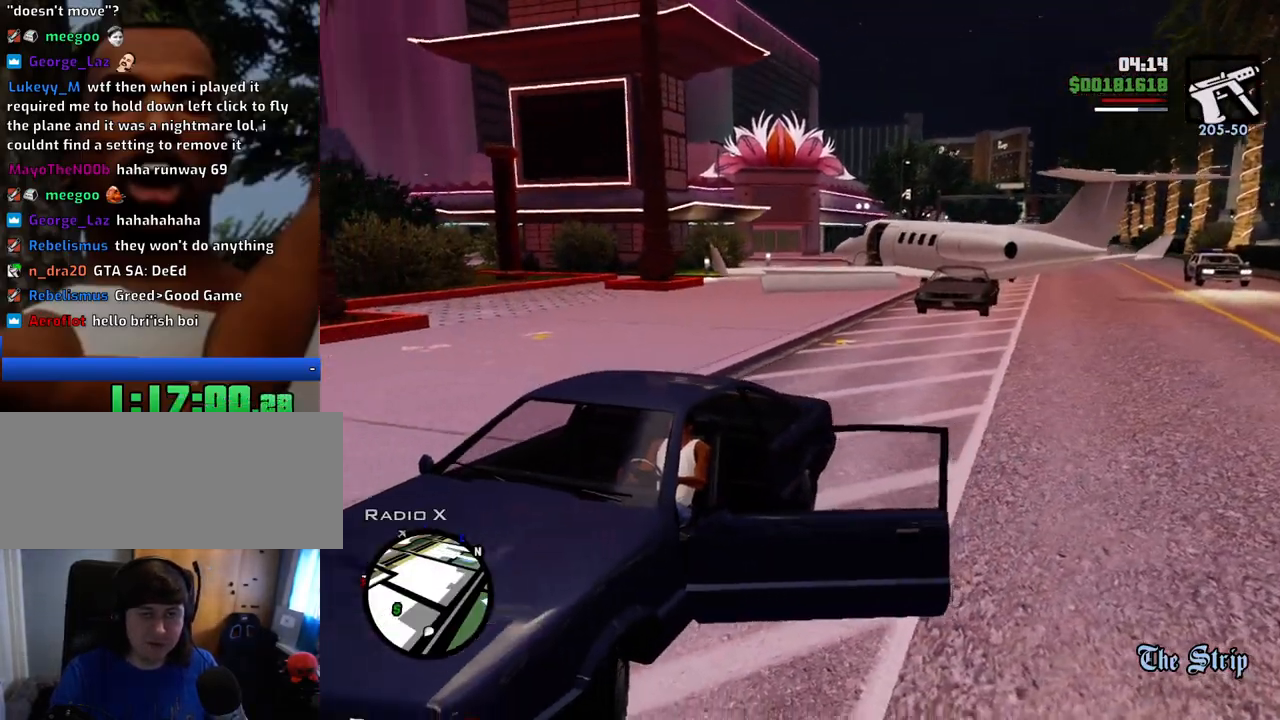
{"keys": ["a", "w"], "mouse": [], "events": [[250, "shift", "up"]]}
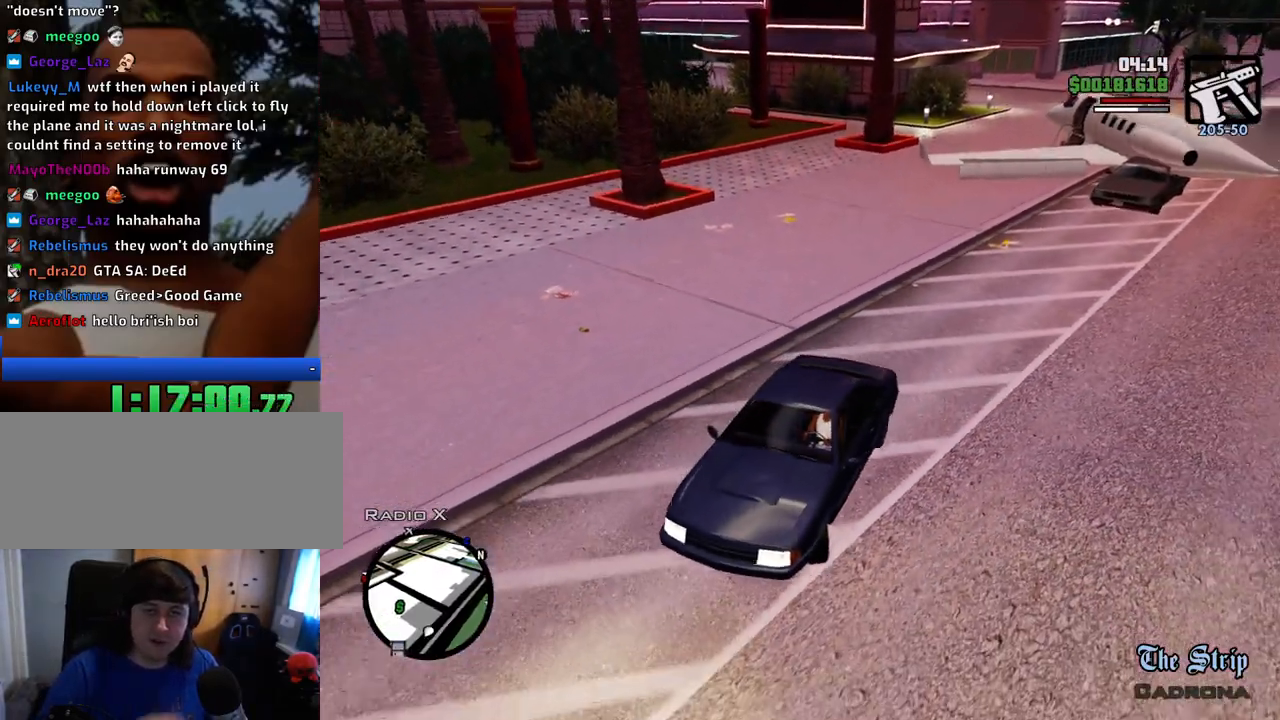
{"keys": ["a", "w"], "mouse": [], "events": []}
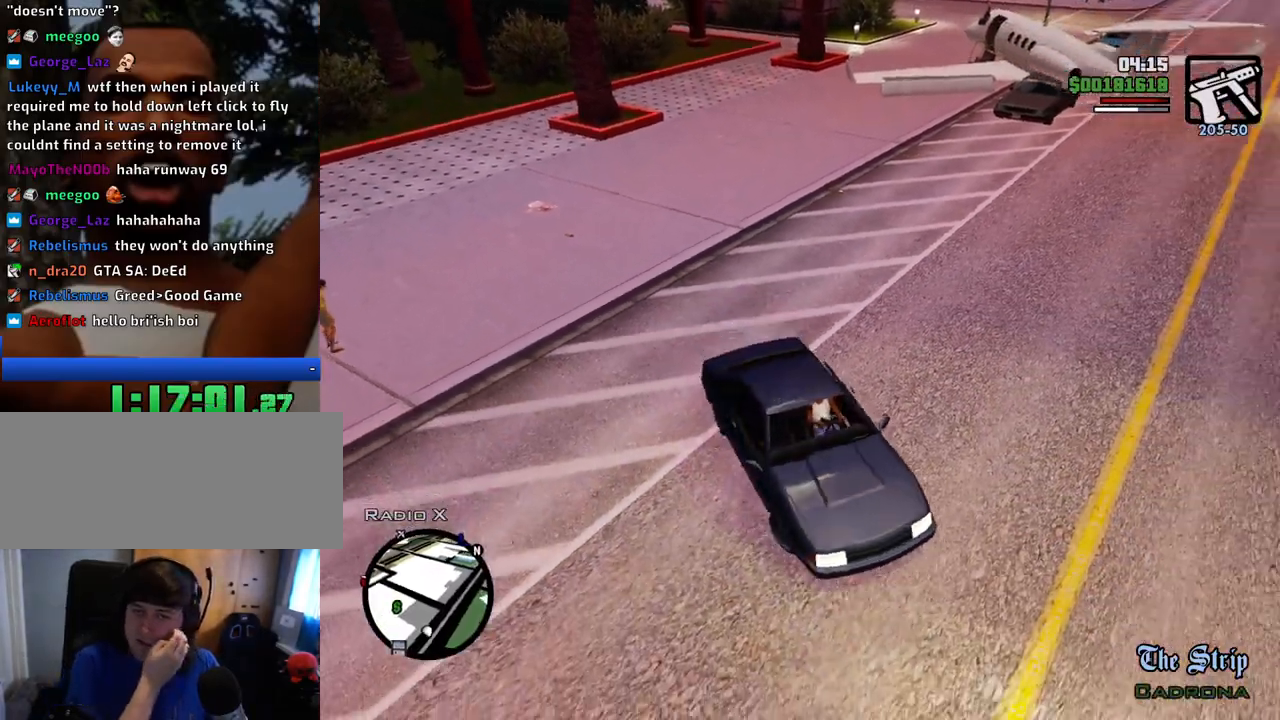
{"keys": ["a", "w"], "mouse": [], "events": []}
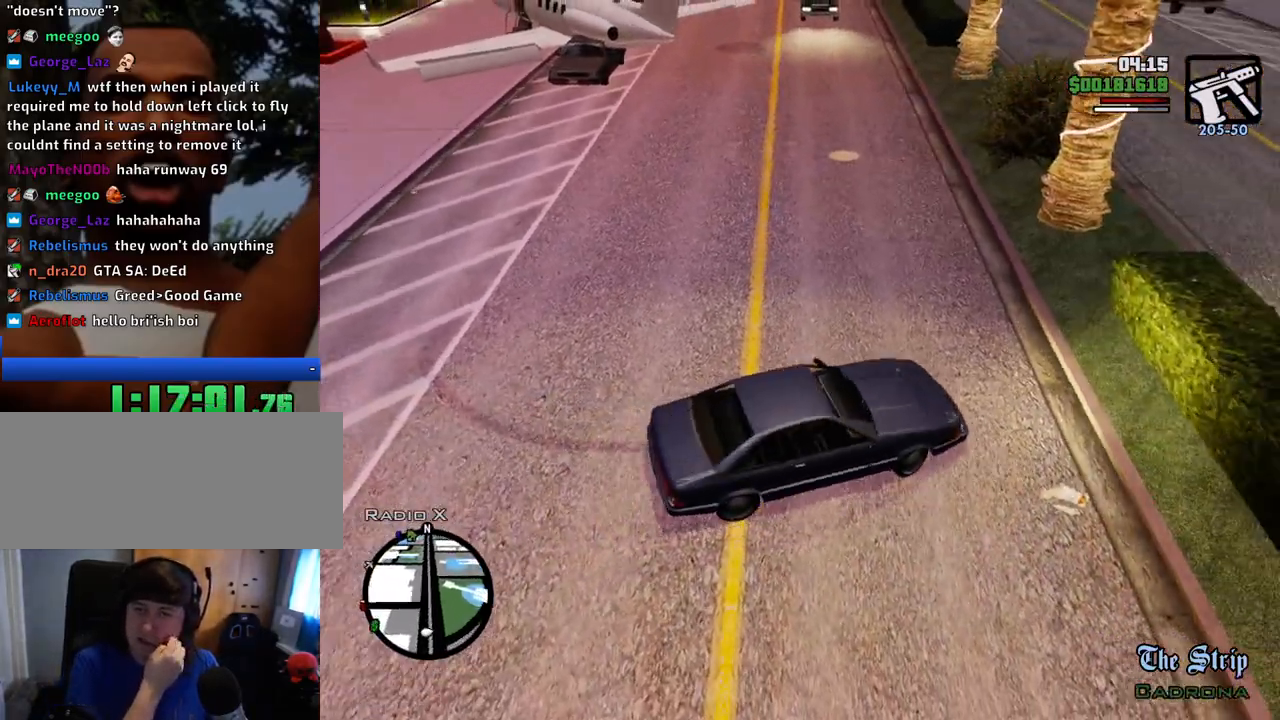
{"keys": ["a", "w"], "mouse": [], "events": []}
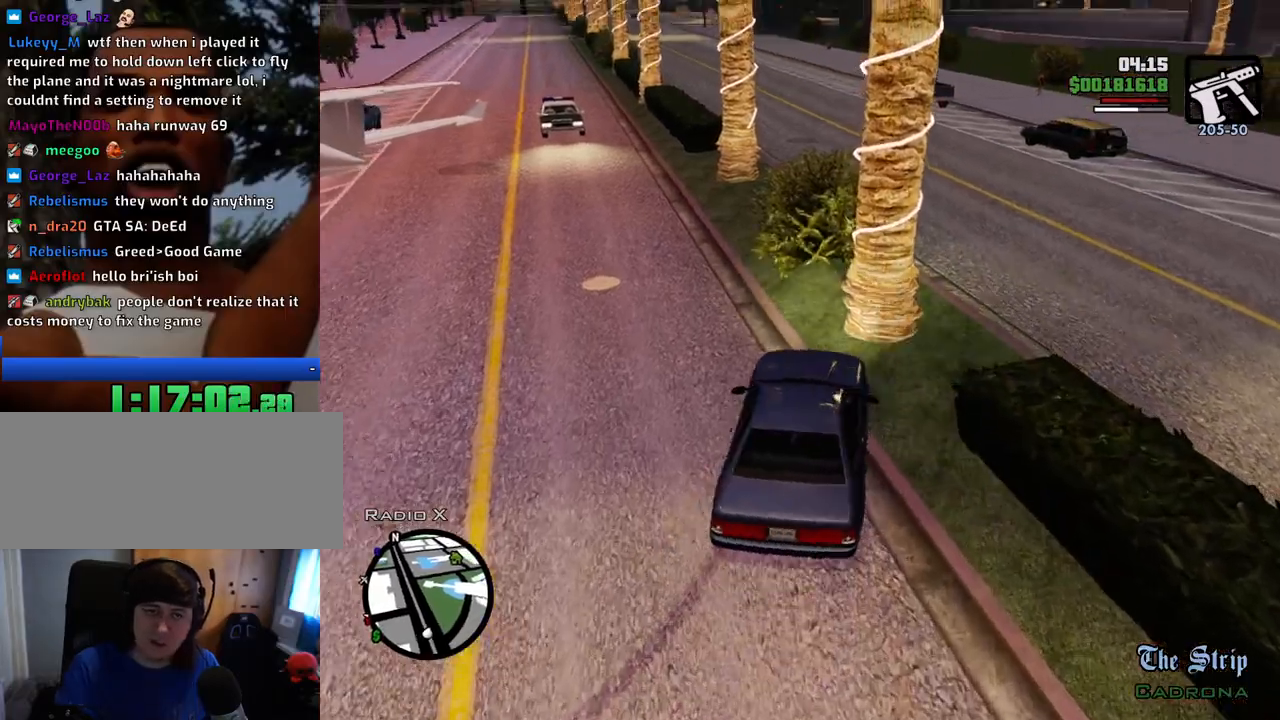
{"keys": ["d", "w"], "mouse": [], "events": [[34, "d", "down"], [84, "a", "up"], [267, "d", "up"], [368, "d", "down"]]}
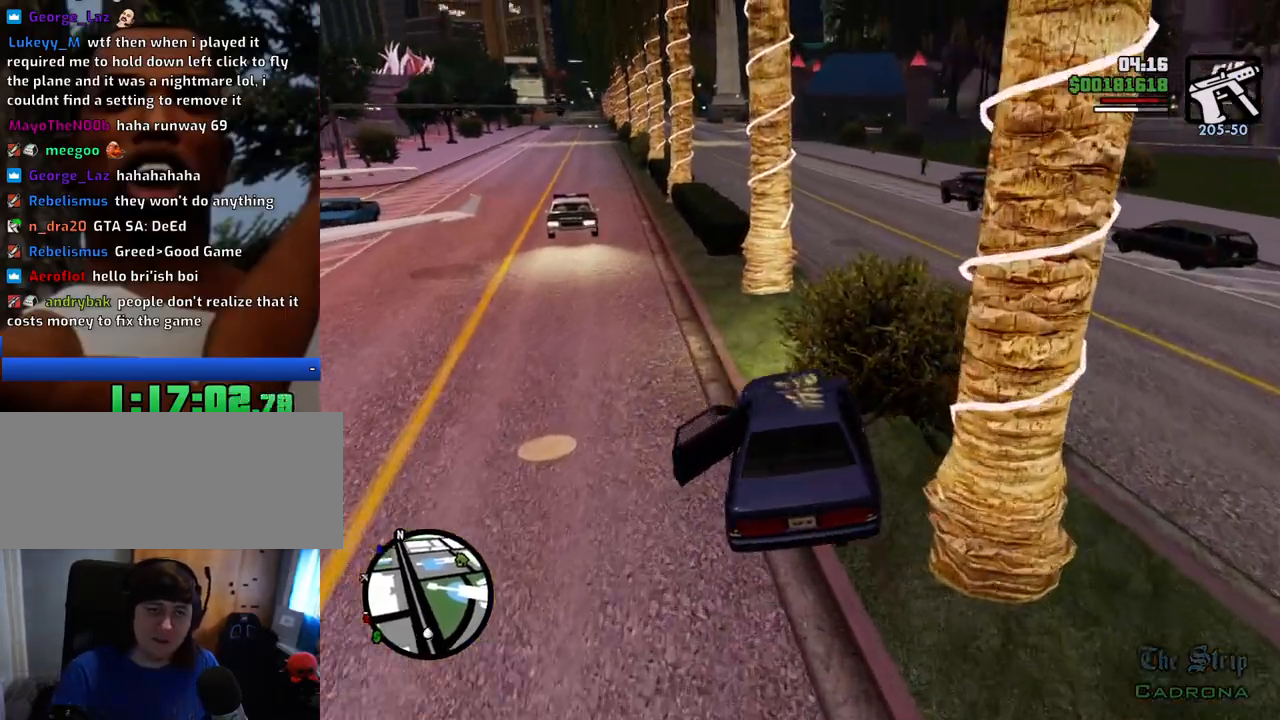
{"keys": ["w"], "mouse": [], "events": [[150, "d", "up"], [284, "a", "down"], [418, "a", "up"]]}
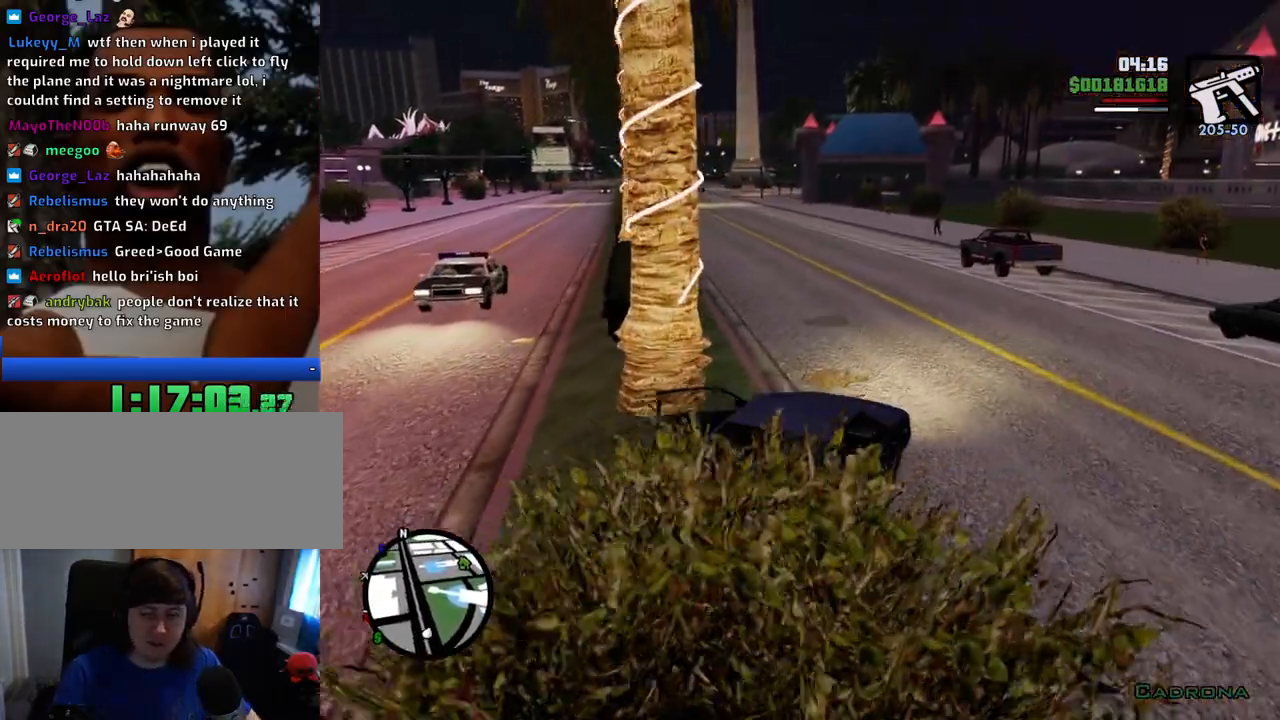
{"keys": ["w"], "mouse": [], "events": [[150, "a", "down"], [351, "a", "up"]]}
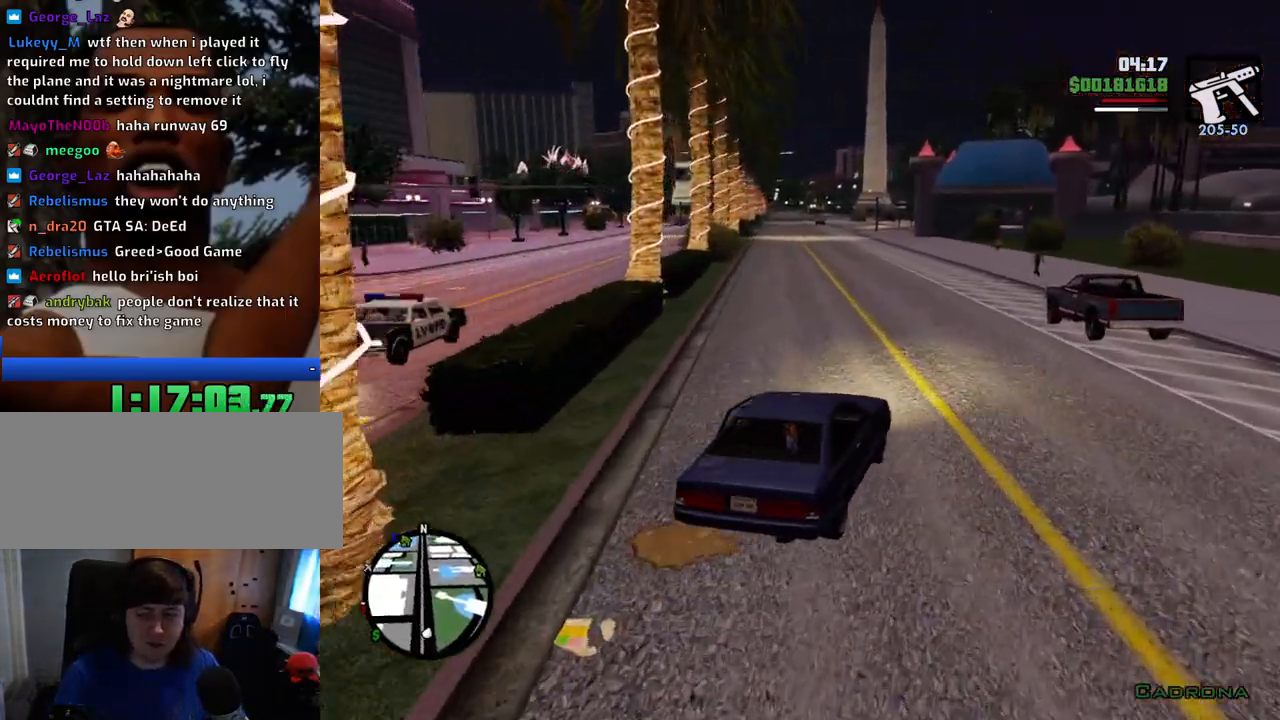
{"keys": ["6", "w"], "mouse": [], "events": [[33, "a", "down"], [134, "a", "up"], [167, "6", "down"], [250, "6", "up"], [301, "6", "down"], [351, "a", "down"], [434, "6", "up"], [434, "a", "up"], [484, "6", "down"]]}
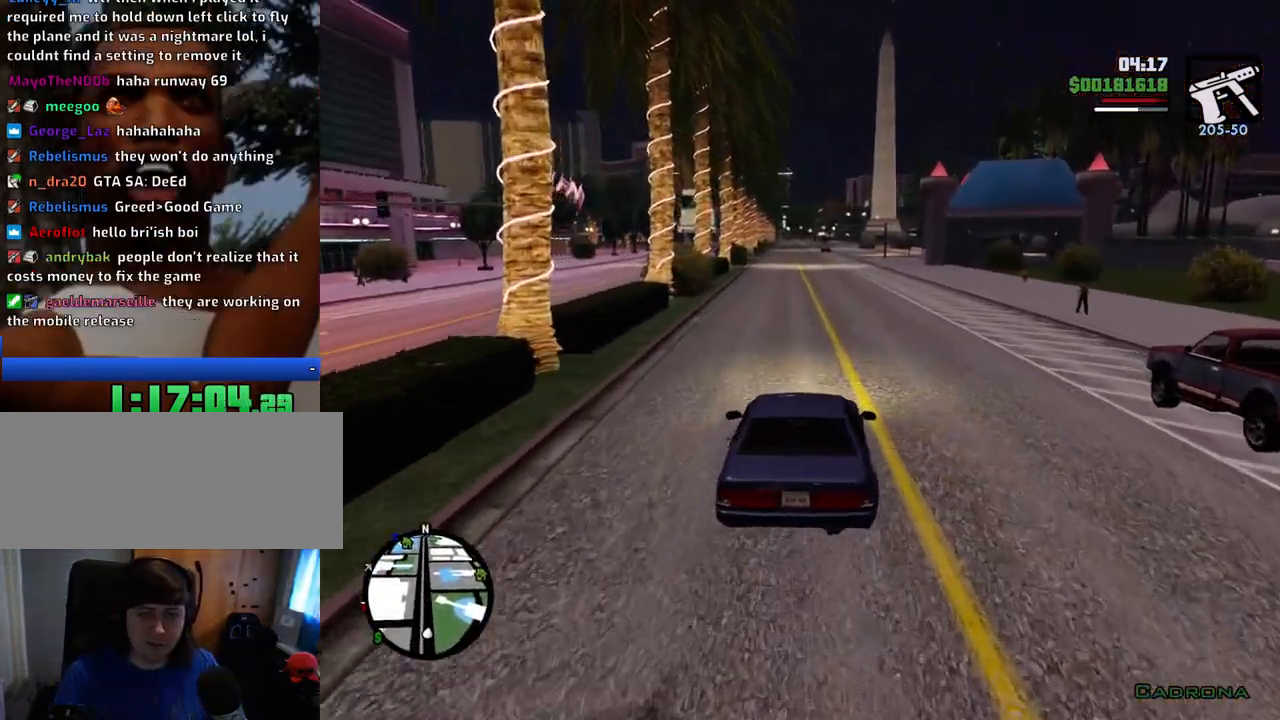
{"keys": ["w"], "mouse": [], "events": [[83, "6", "up"], [167, "6", "down"], [267, "6", "up"], [367, "6", "down"], [451, "6", "up"]]}
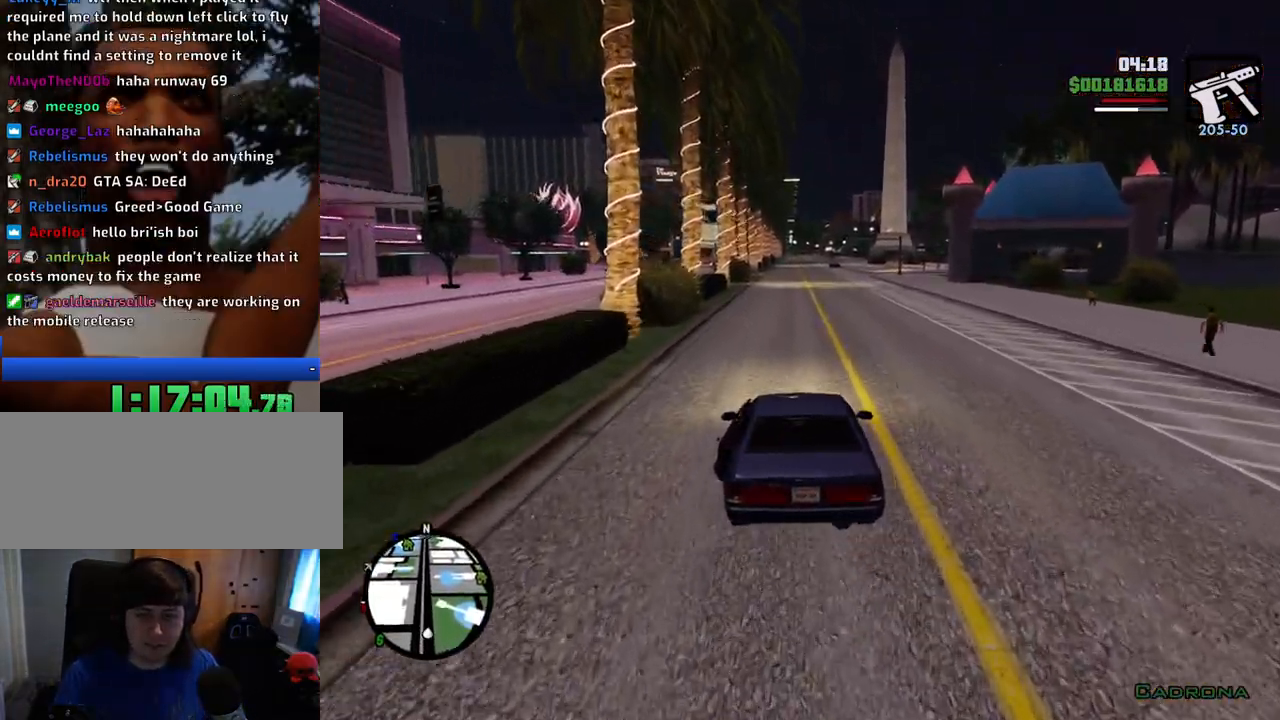
{"keys": ["w"], "mouse": [], "events": []}
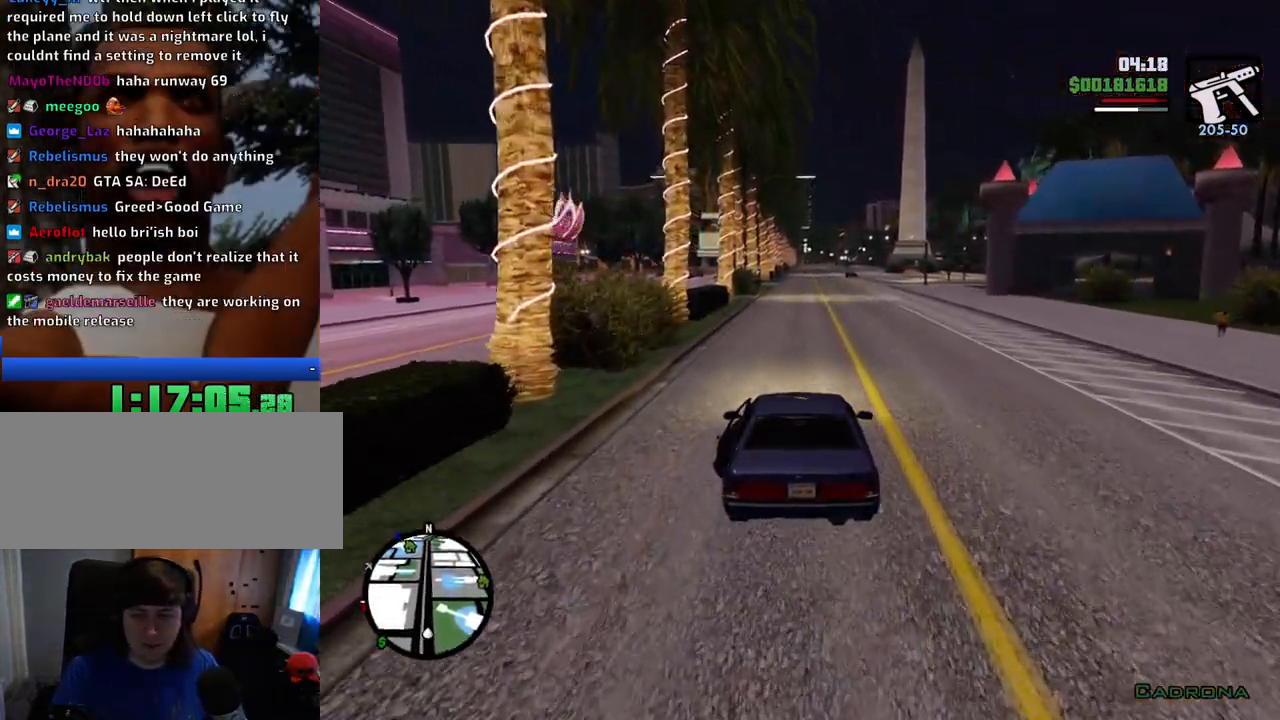
{"keys": ["w"], "mouse": [], "events": []}
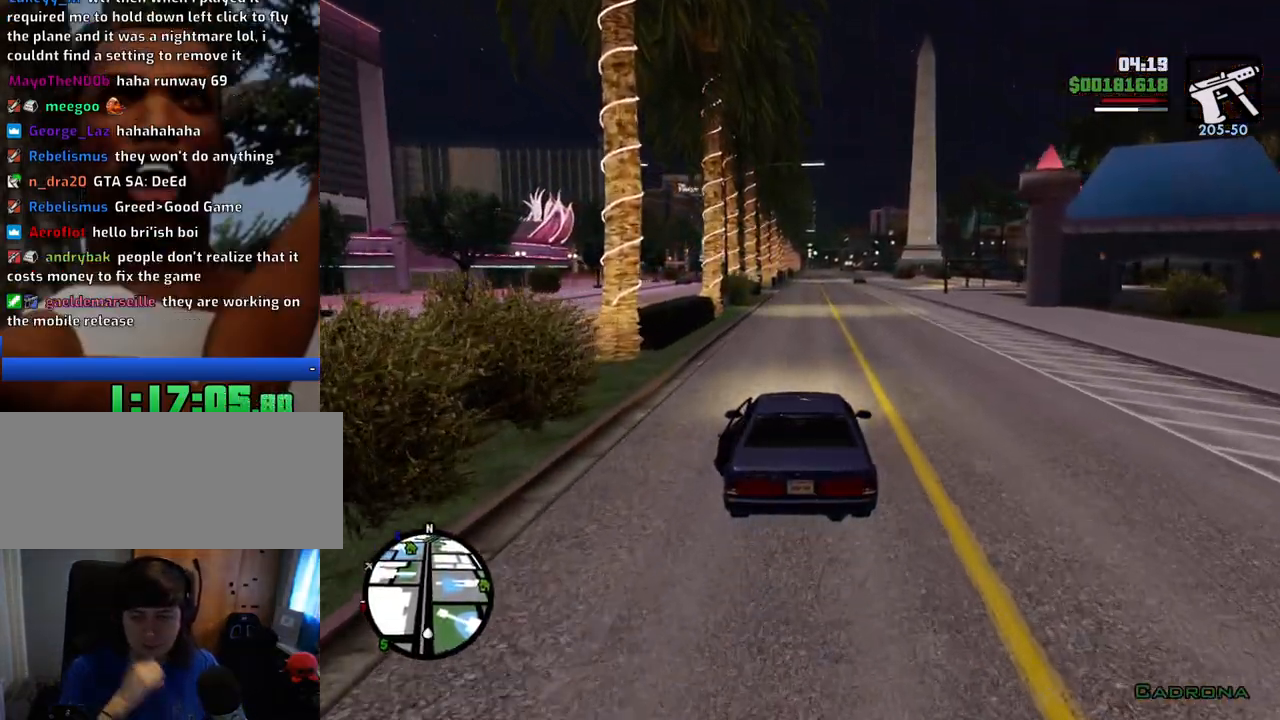
{"keys": ["w"], "mouse": [], "events": []}
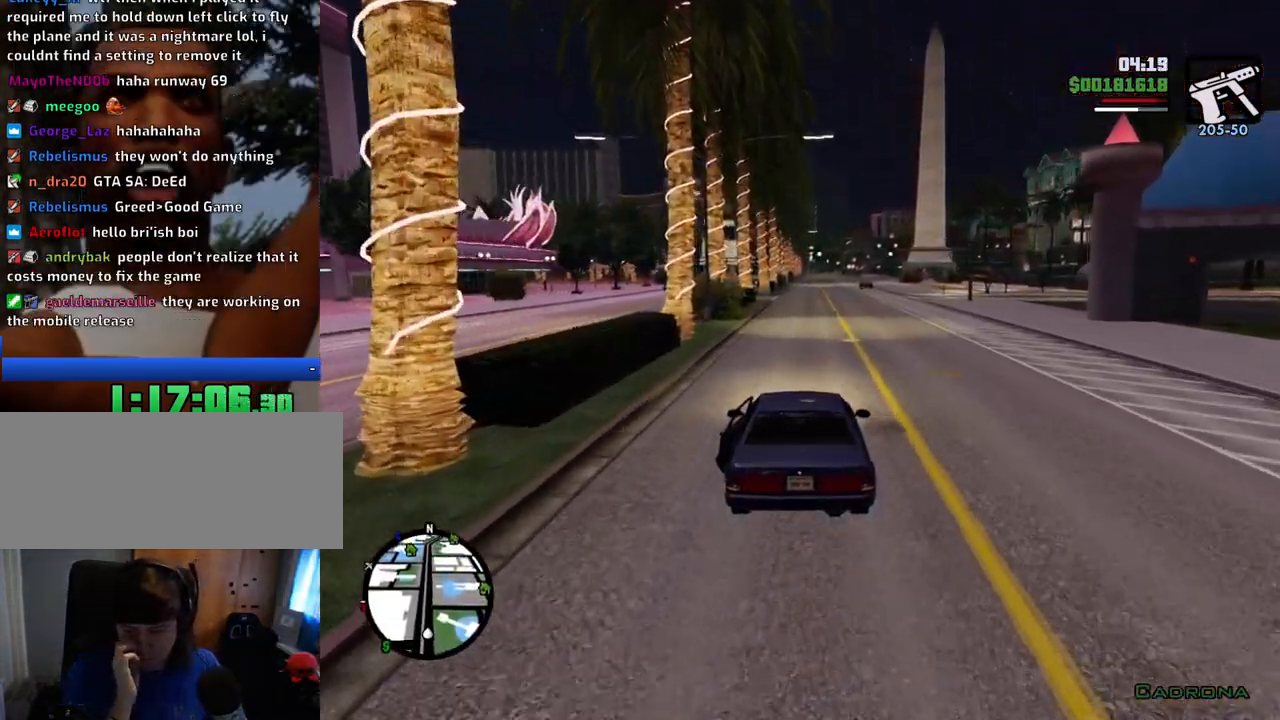
{"keys": ["w"], "mouse": [], "events": []}
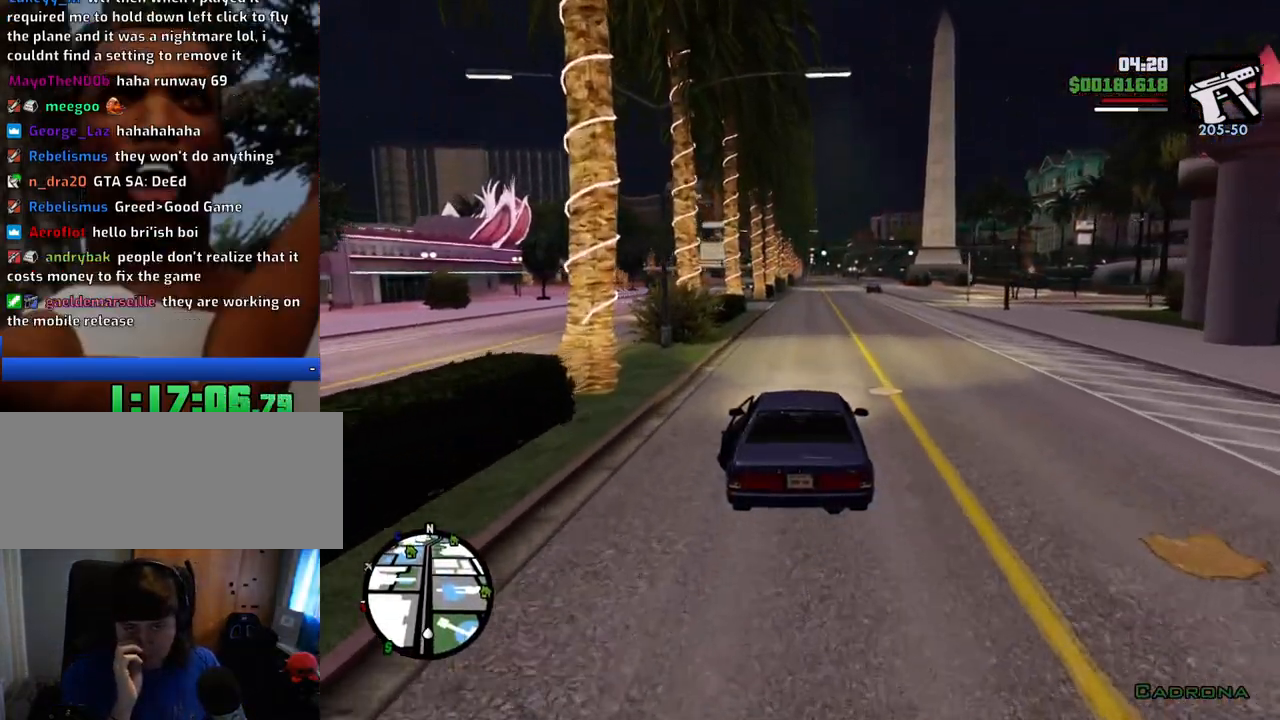
{"keys": ["w"], "mouse": [], "events": []}
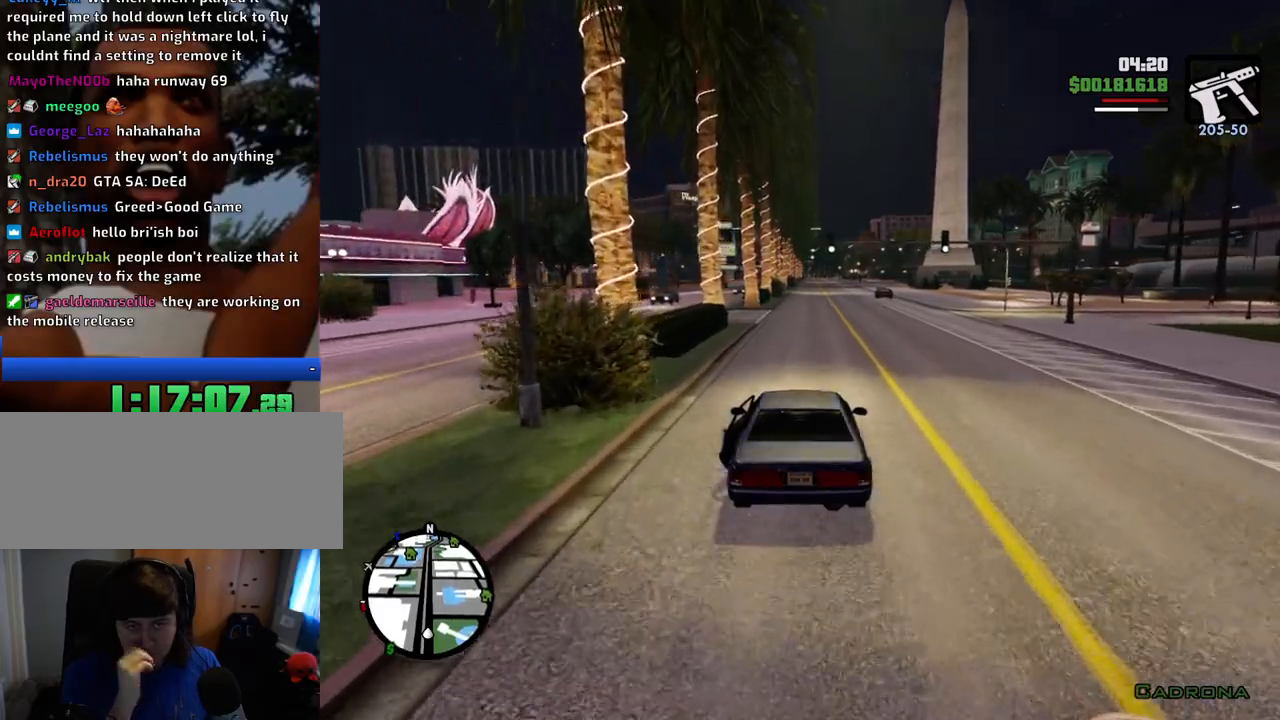
{"keys": ["w"], "mouse": [], "events": [[34, "d", "down"], [84, "d", "up"]]}
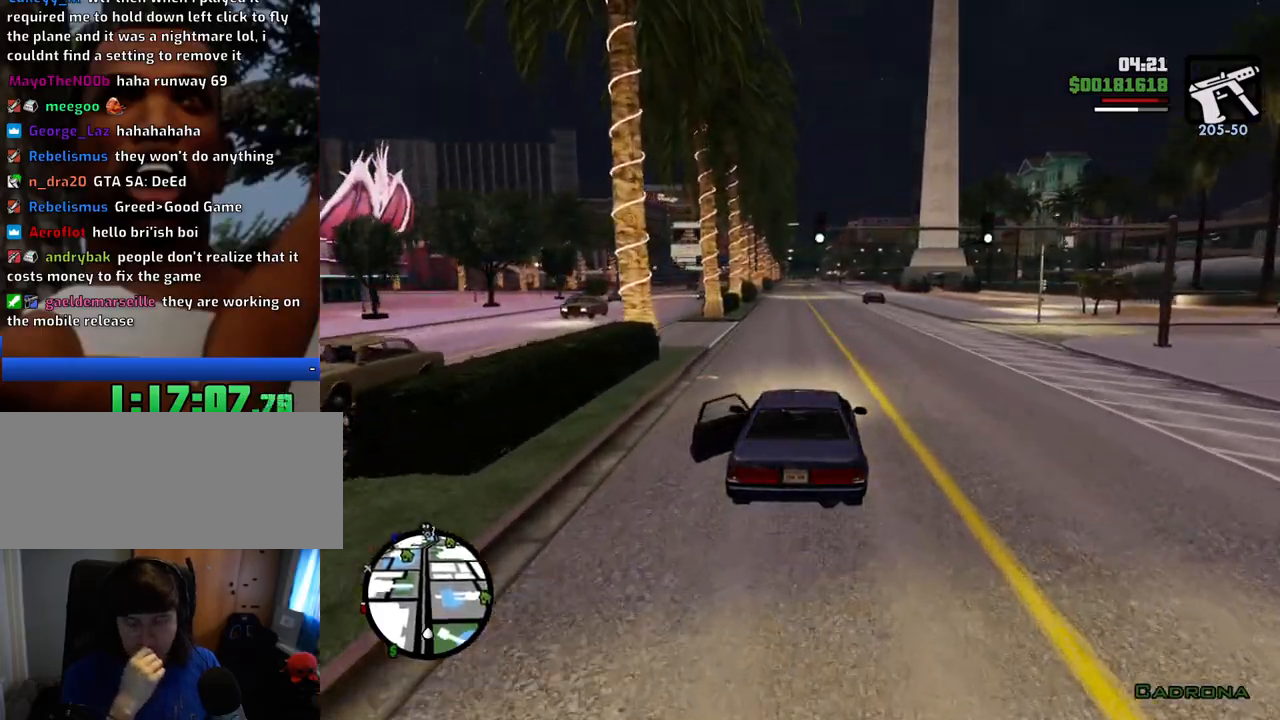
{"keys": ["w"], "mouse": [], "events": []}
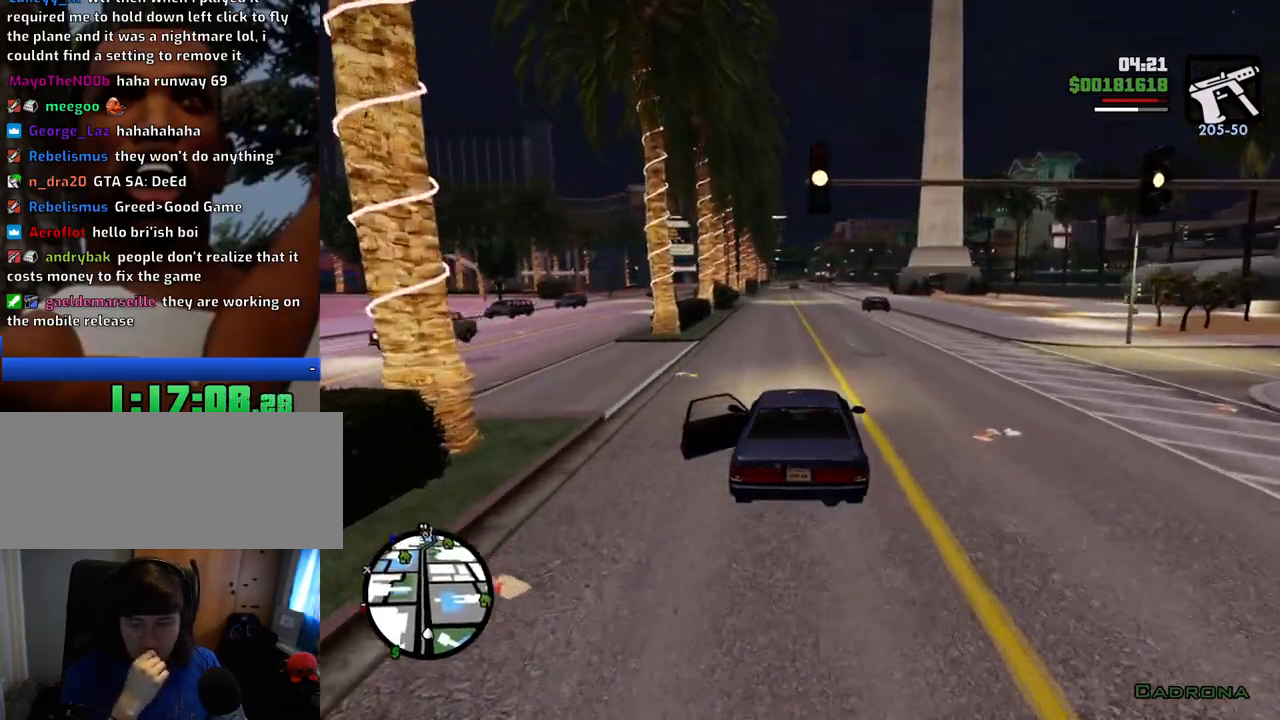
{"keys": ["w"], "mouse": [], "events": []}
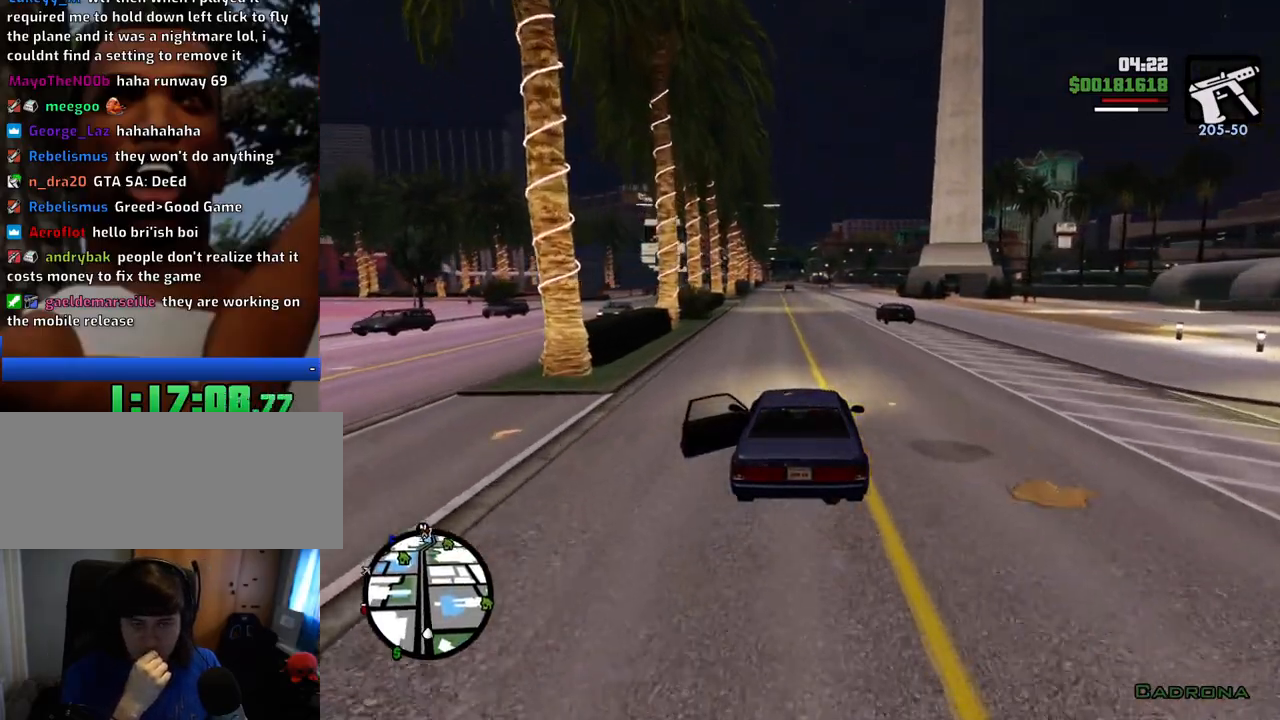
{"keys": ["w"], "mouse": [], "events": [[384, "a", "down"], [418, "a", "up"]]}
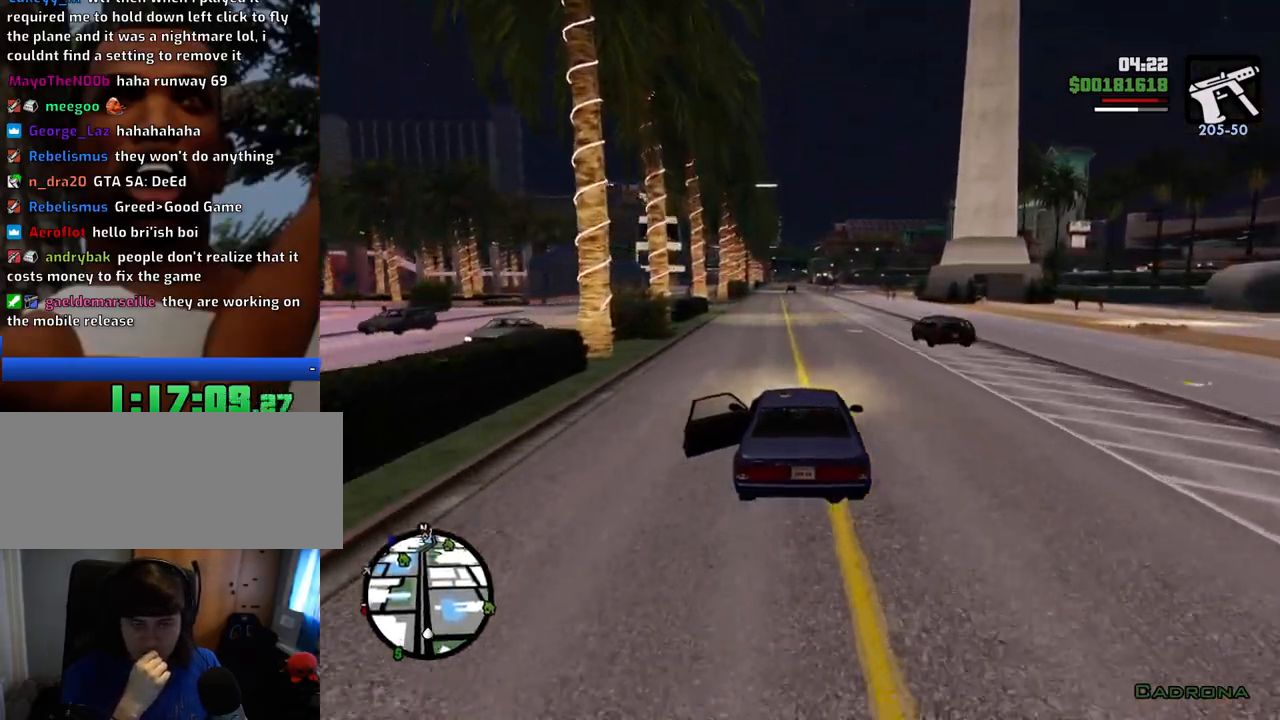
{"keys": ["w"], "mouse": [], "events": [[301, "d", "down"], [351, "d", "up"]]}
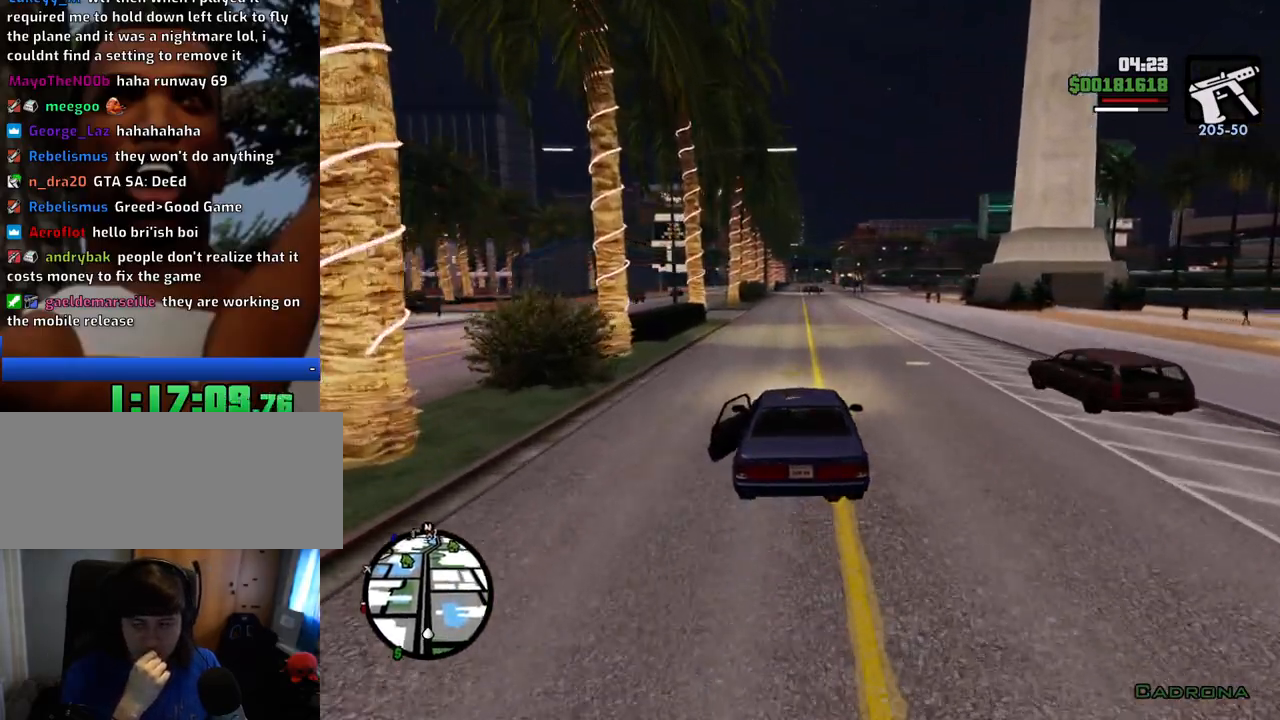
{"keys": ["w"], "mouse": [], "events": []}
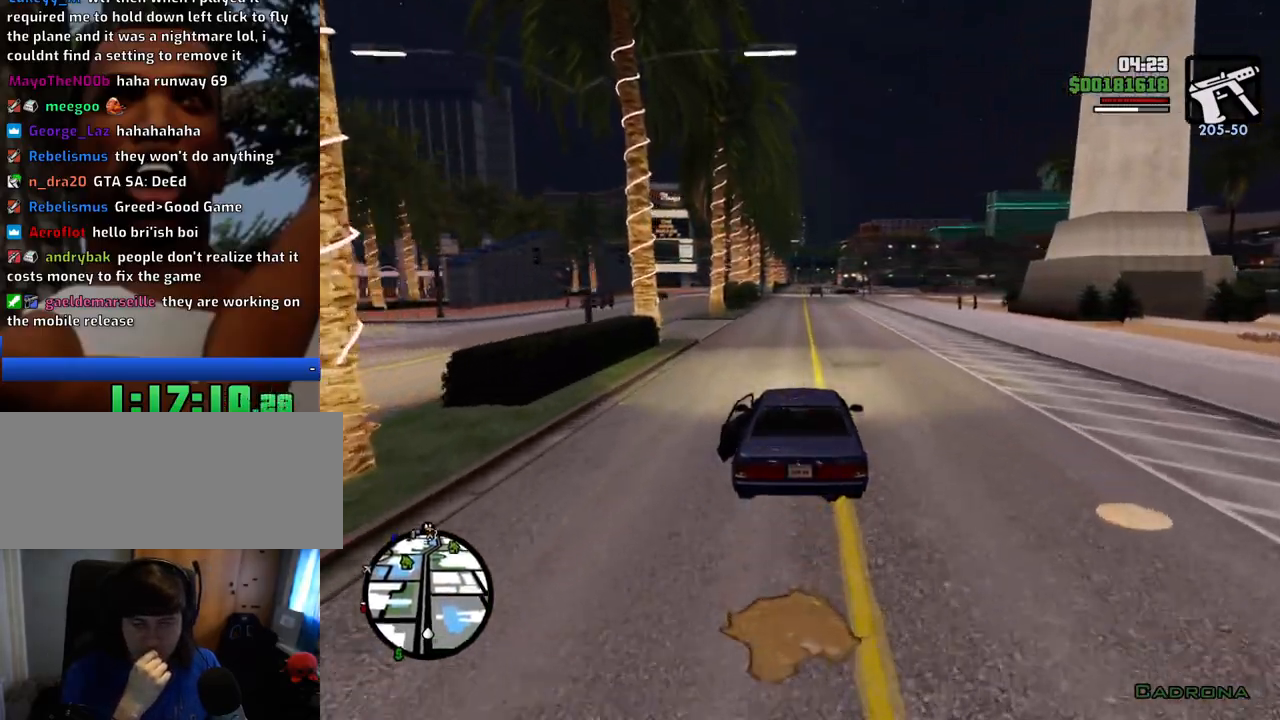
{"keys": ["w"], "mouse": [], "events": []}
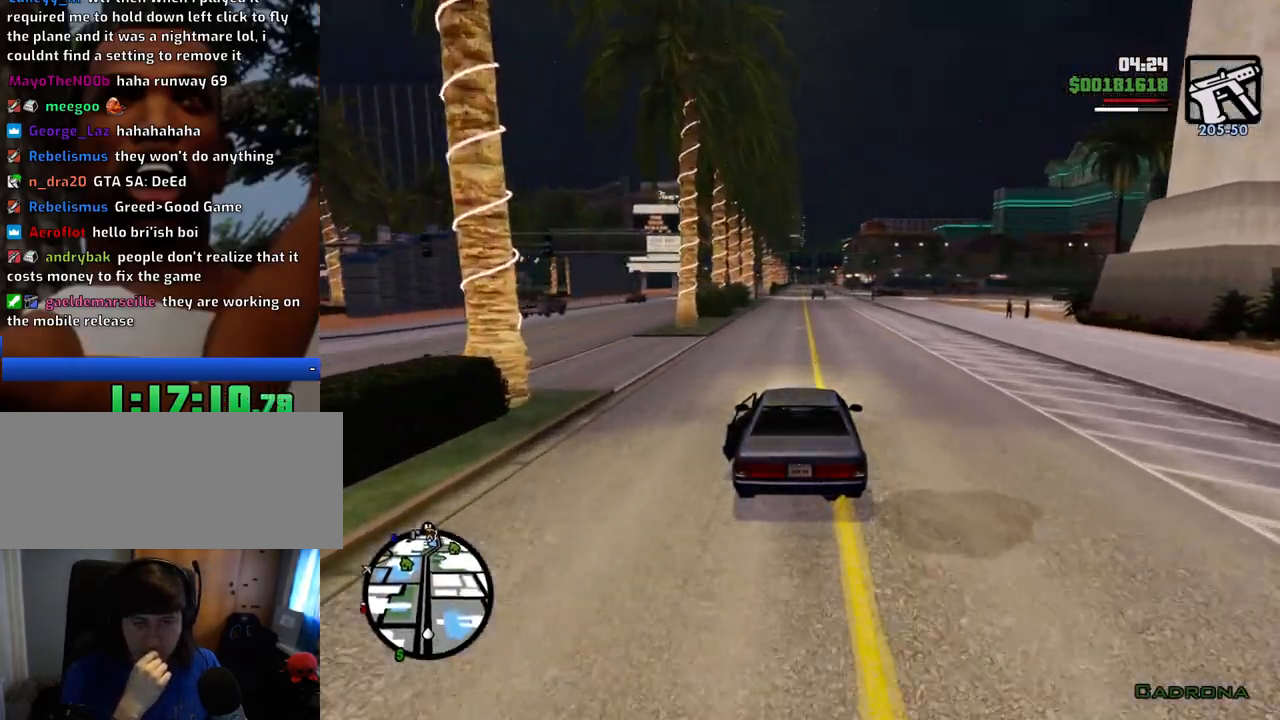
{"keys": ["w"], "mouse": [], "events": []}
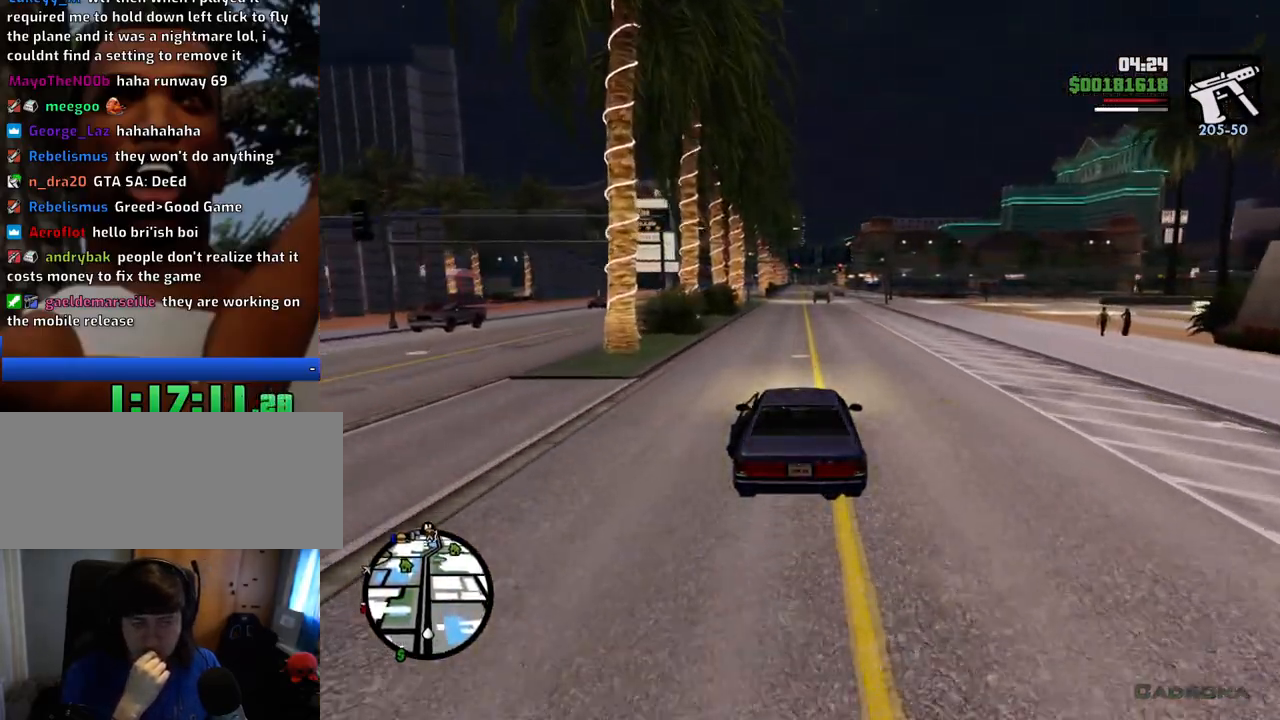
{"keys": ["w"], "mouse": [], "events": []}
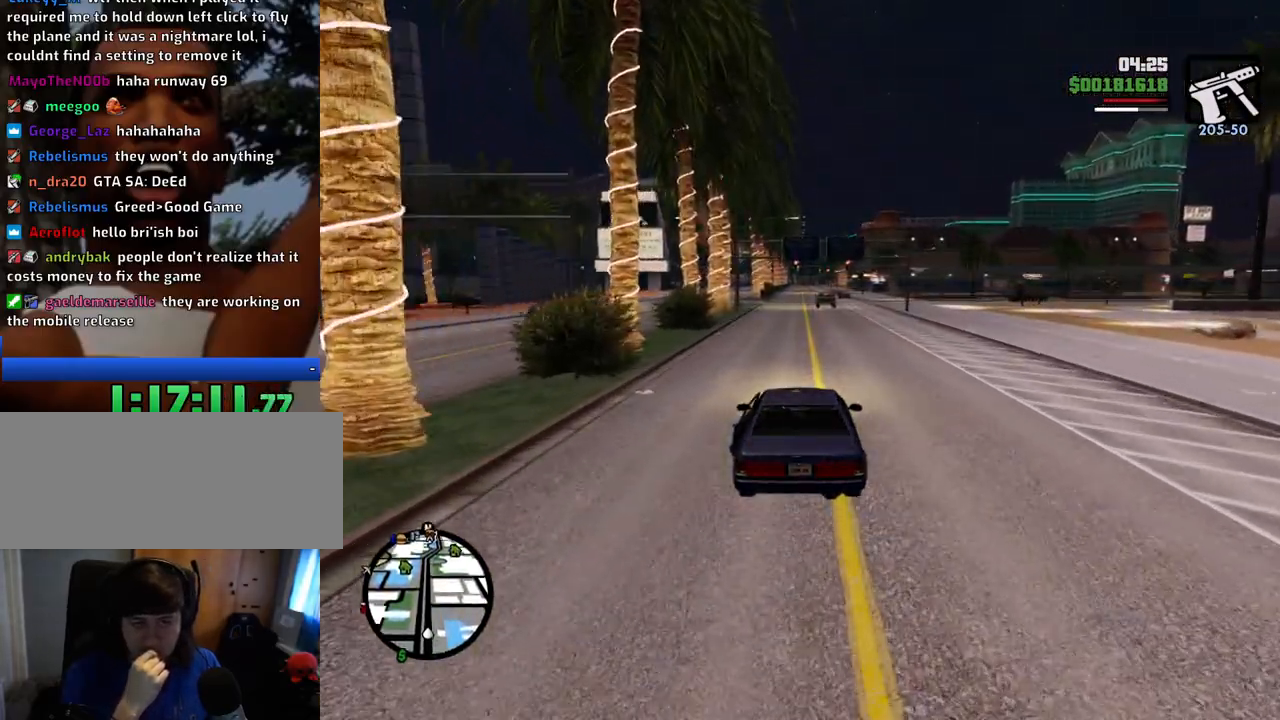
{"keys": ["w"], "mouse": [], "events": []}